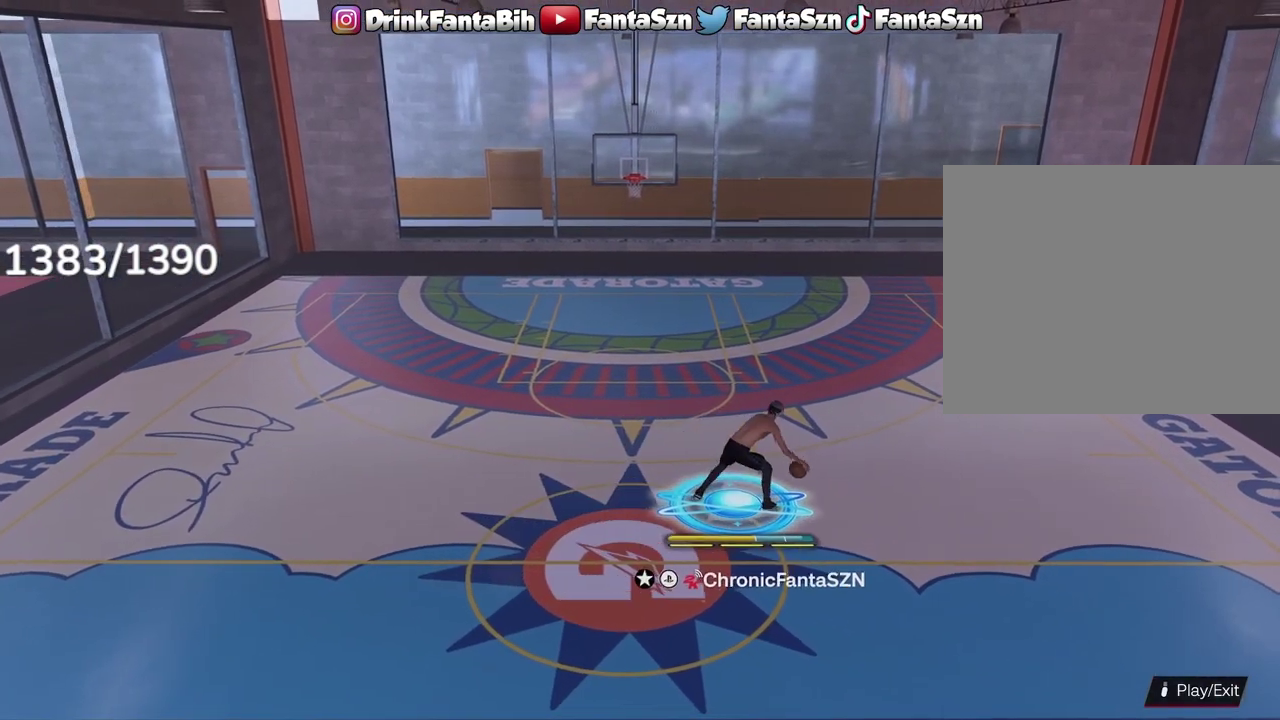
Gameplay with a controller (PlayStation layout); each line is a JSON object with the inputs held at the frame after it (dt_ms = milliseconds from this image to that frame). "events" lists button and stick changes between this image and that frame as [ms after this image, input, new state], when the widget could be followed in between.
{"dt_ms": 600, "buttons": ["R2"], "left_stick": "center", "right_stick": "center", "events": []}
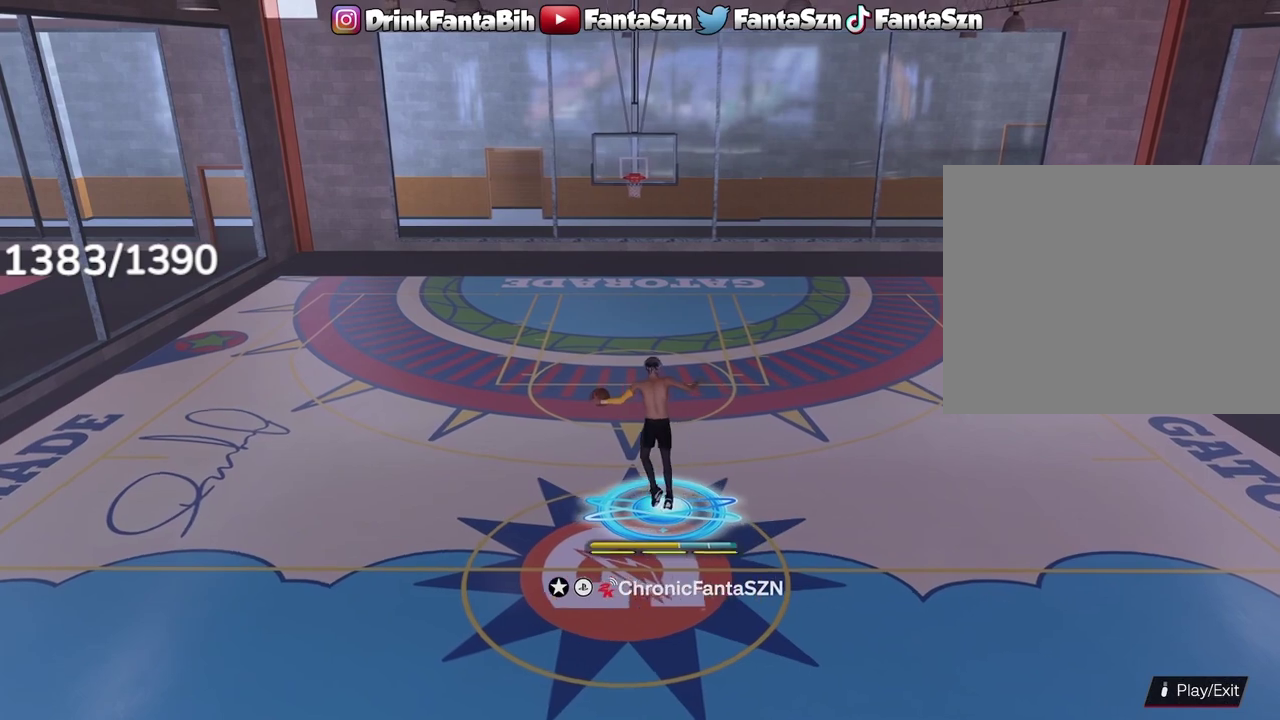
{"dt_ms": 400, "buttons": ["R2"], "left_stick": "center", "right_stick": "center", "events": []}
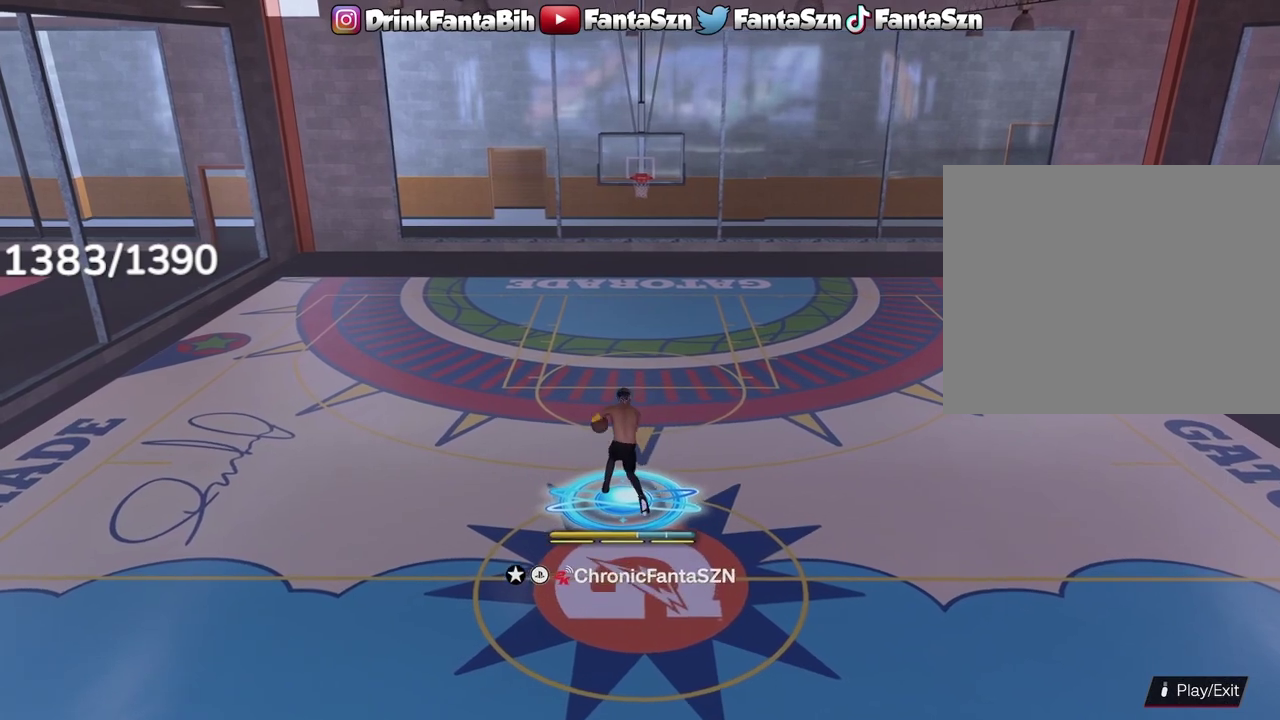
{"dt_ms": 600, "buttons": ["R2"], "left_stick": "left", "right_stick": "center", "events": [[50, "left_stick", "up-left"], [367, "left_stick", "left"]]}
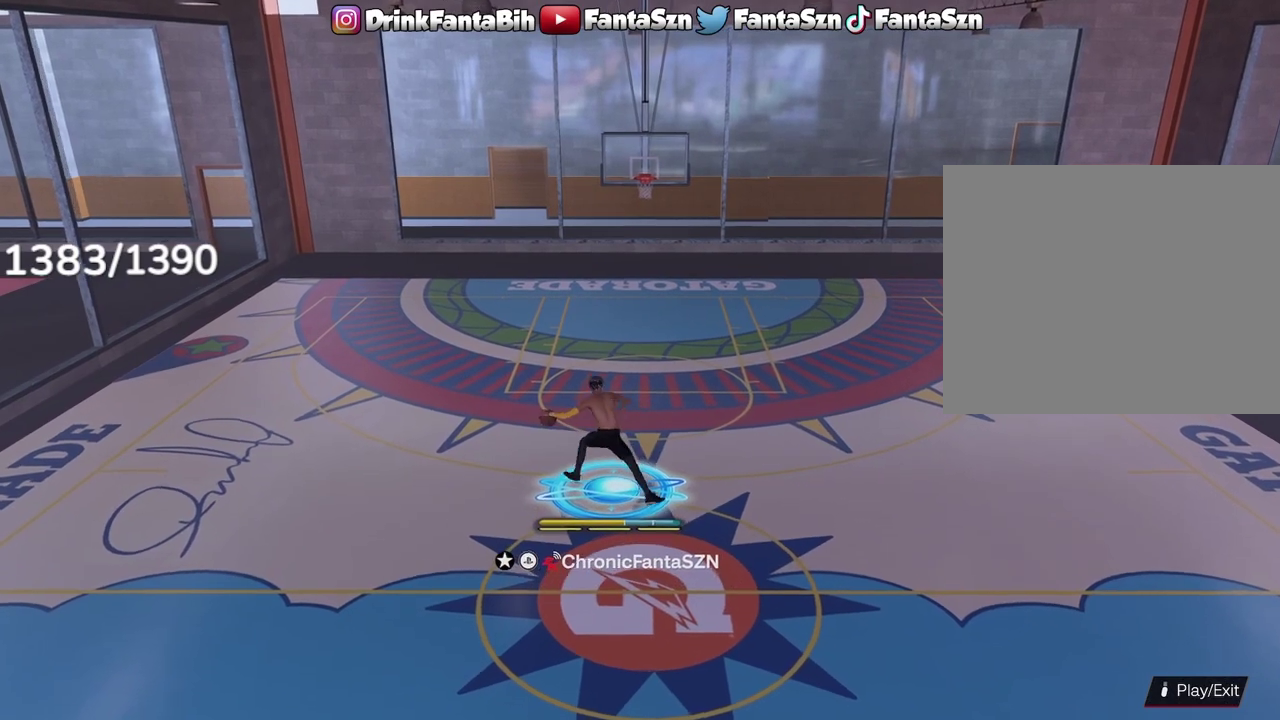
{"dt_ms": 400, "buttons": ["R2"], "left_stick": "left", "right_stick": "center", "events": []}
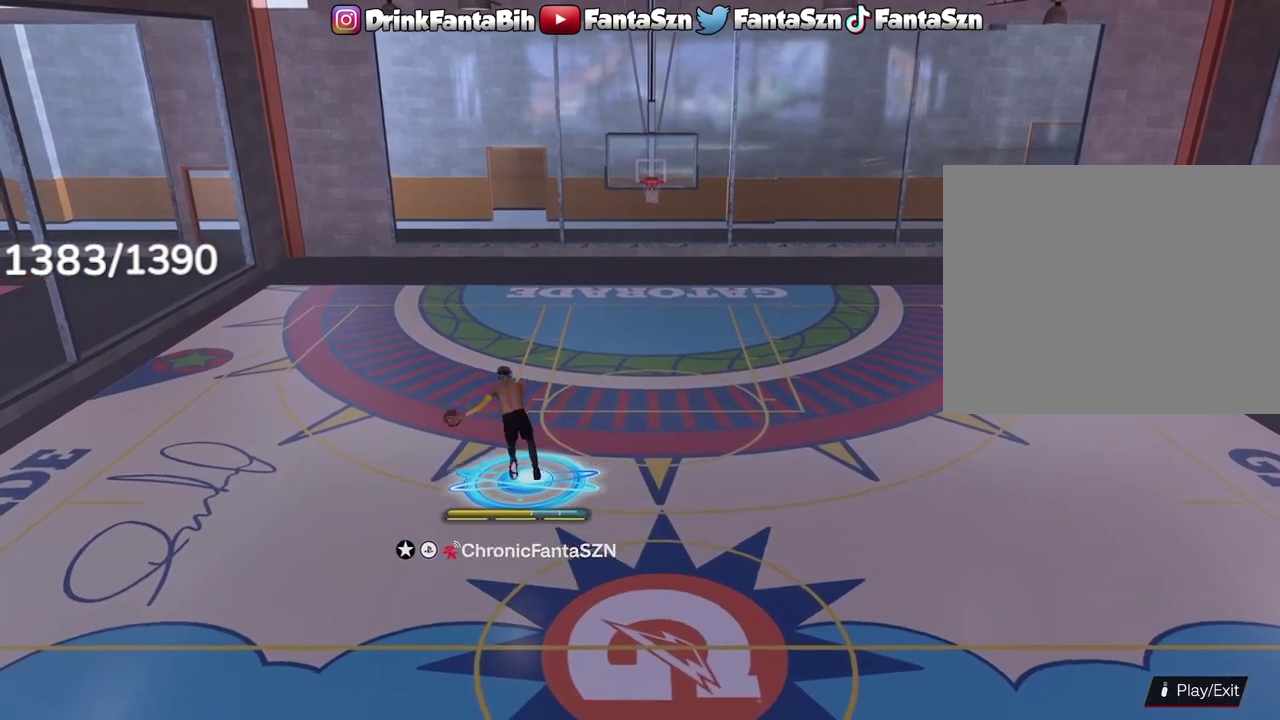
{"dt_ms": 300, "buttons": ["R2"], "left_stick": "left", "right_stick": "center", "events": []}
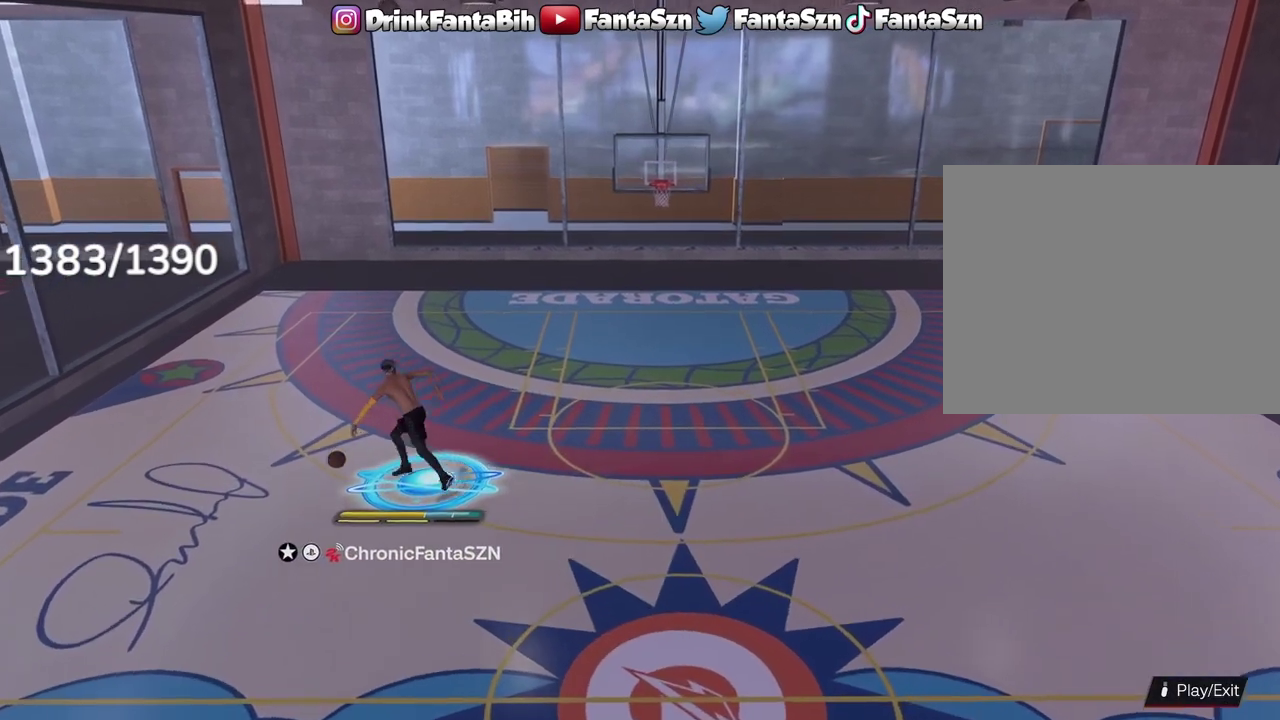
{"dt_ms": 700, "buttons": [], "left_stick": "center", "right_stick": "center", "events": [[33, "R2", "up"], [83, "left_stick", "center"], [500, "right_stick", "up-right"], [567, "right_stick", "center"]]}
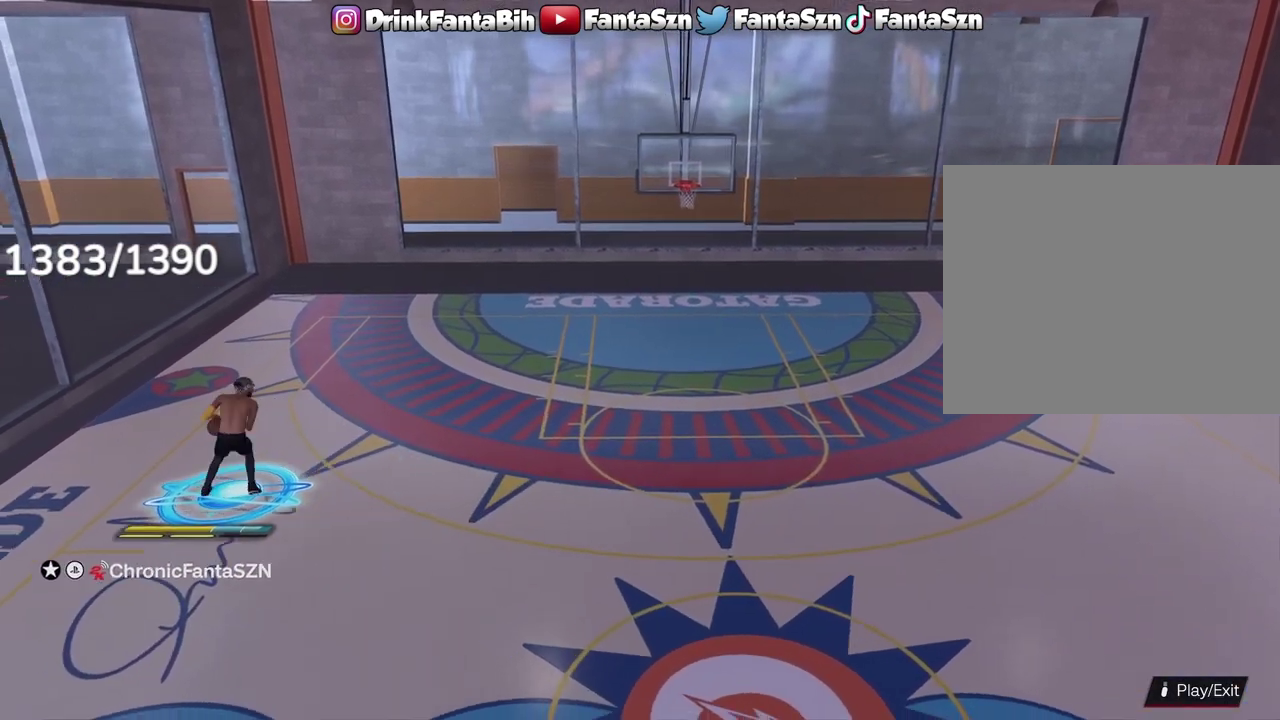
{"dt_ms": 700, "buttons": ["L1", "R2"], "left_stick": "right", "right_stick": "center", "events": [[117, "R2", "down"], [150, "left_stick", "up-right"], [283, "left_stick", "right"], [500, "L1", "down"]]}
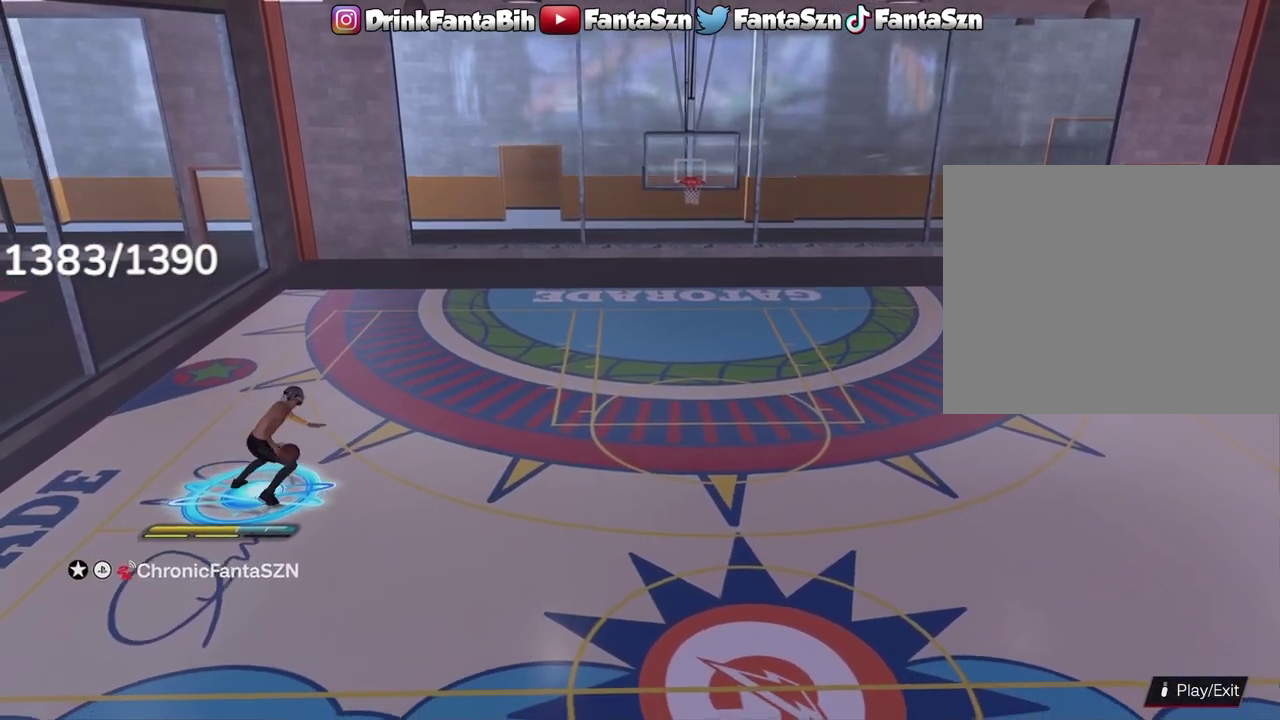
{"dt_ms": 300, "buttons": ["L1", "R2"], "left_stick": "center", "right_stick": "center", "events": [[50, "right_stick", "down-left"], [67, "left_stick", "center"], [150, "right_stick", "center"]]}
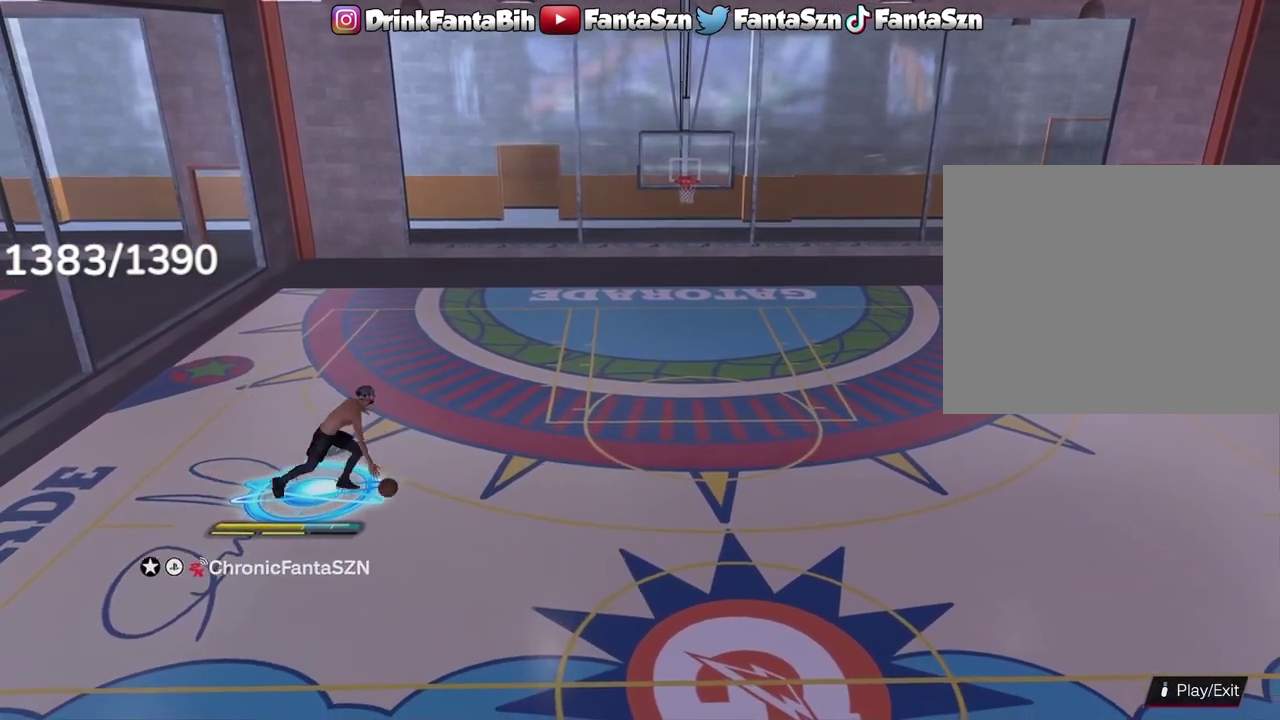
{"dt_ms": 600, "buttons": [], "left_stick": "center", "right_stick": "center", "events": [[117, "L1", "up"], [167, "R2", "up"]]}
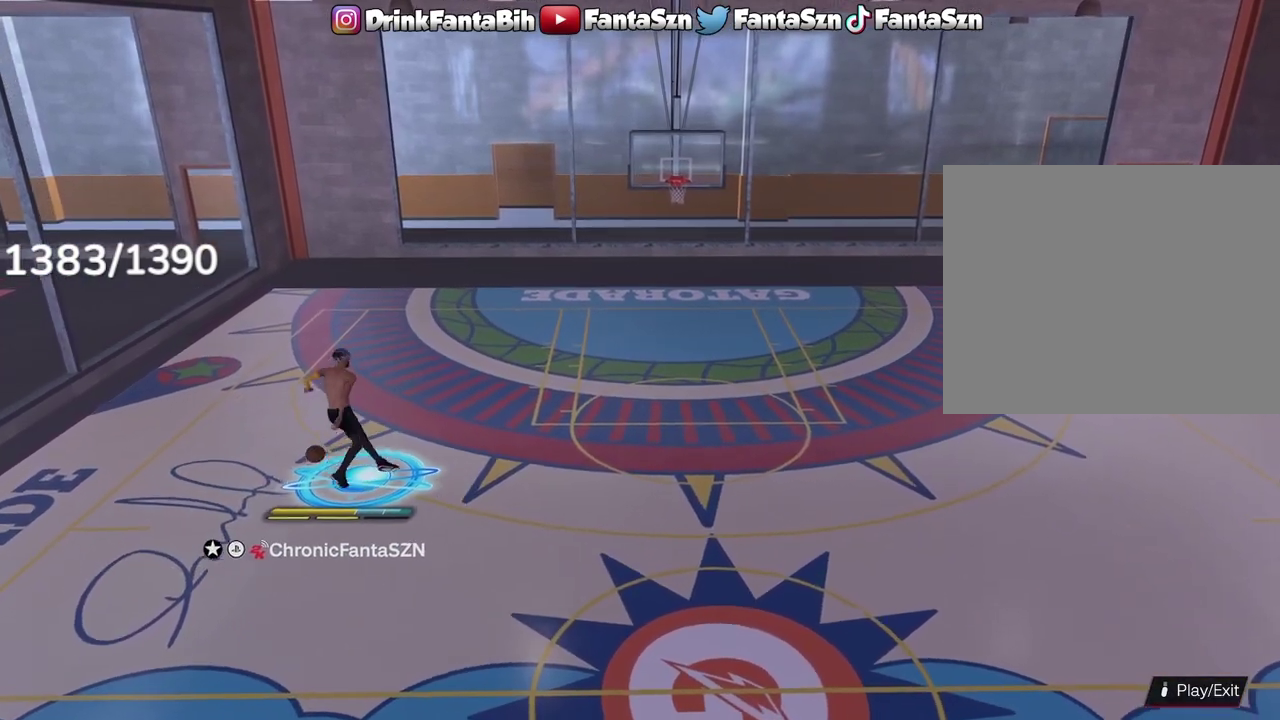
{"dt_ms": 400, "buttons": [], "left_stick": "center", "right_stick": "center", "events": []}
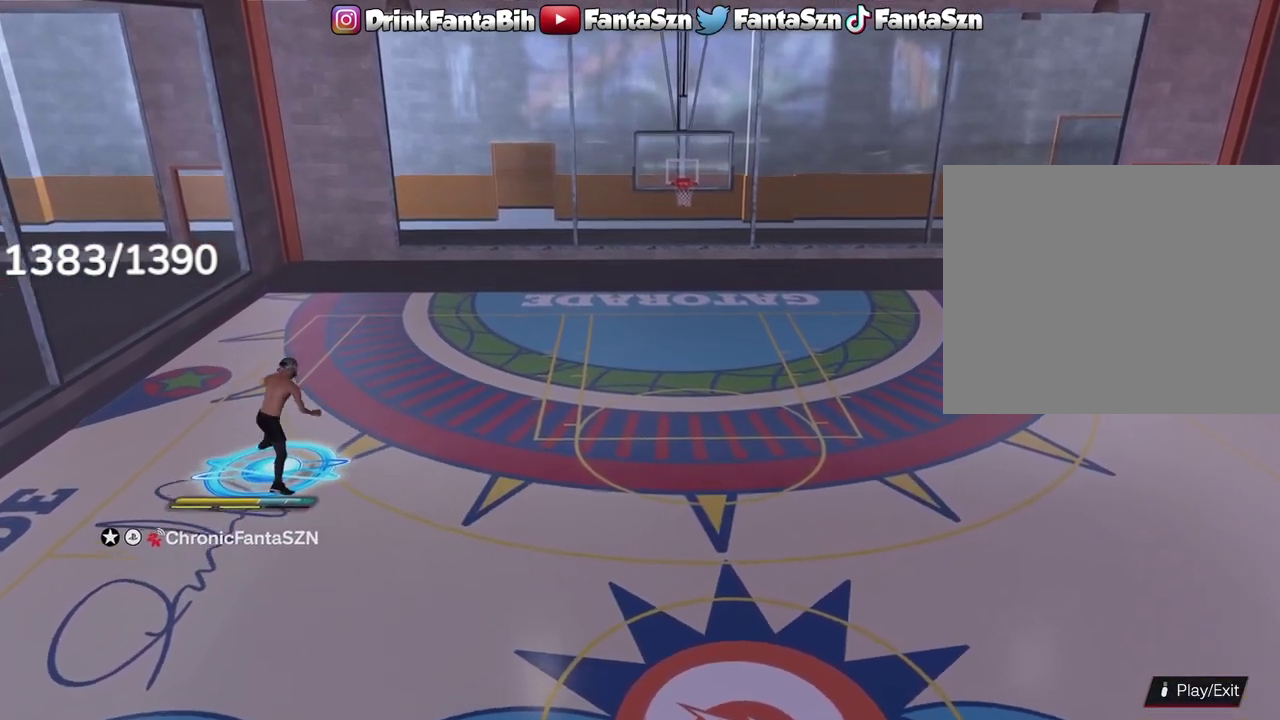
{"dt_ms": 300, "buttons": ["R2"], "left_stick": "center", "right_stick": "center", "events": [[100, "R2", "down"], [167, "right_stick", "down"], [267, "right_stick", "center"]]}
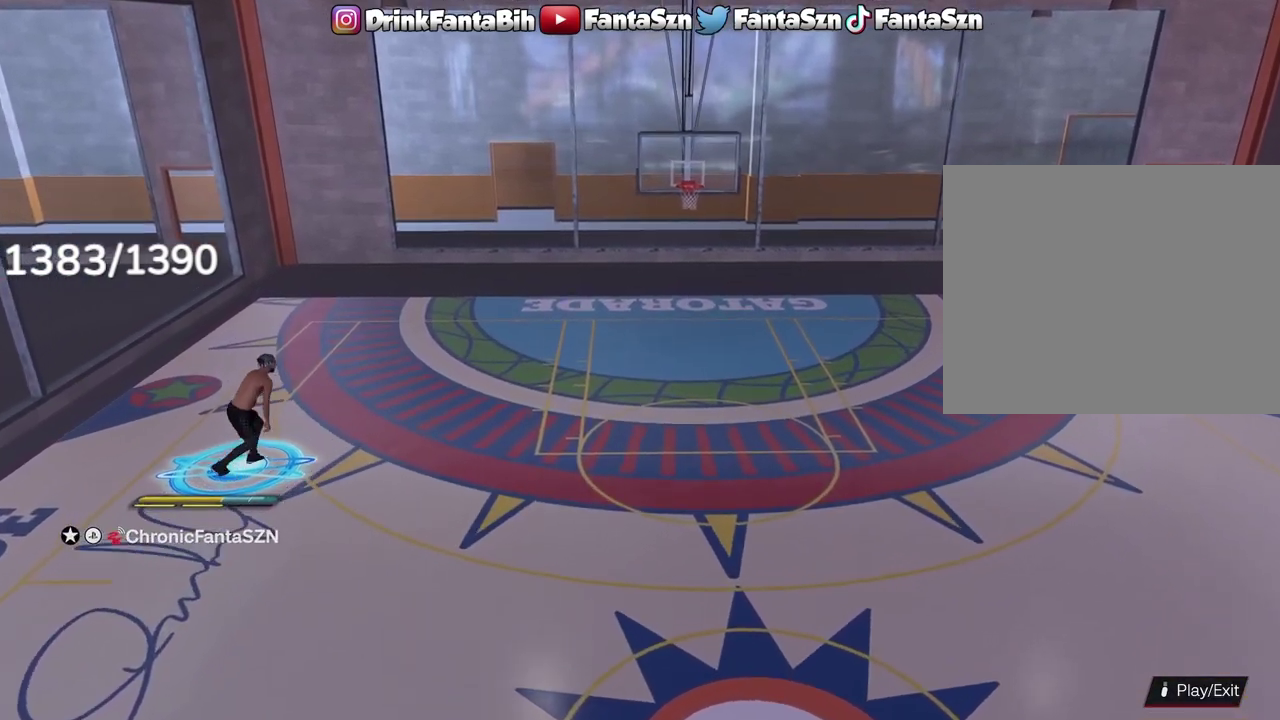
{"dt_ms": 800, "buttons": ["R2"], "left_stick": "down-right", "right_stick": "center", "events": [[517, "left_stick", "down-right"]]}
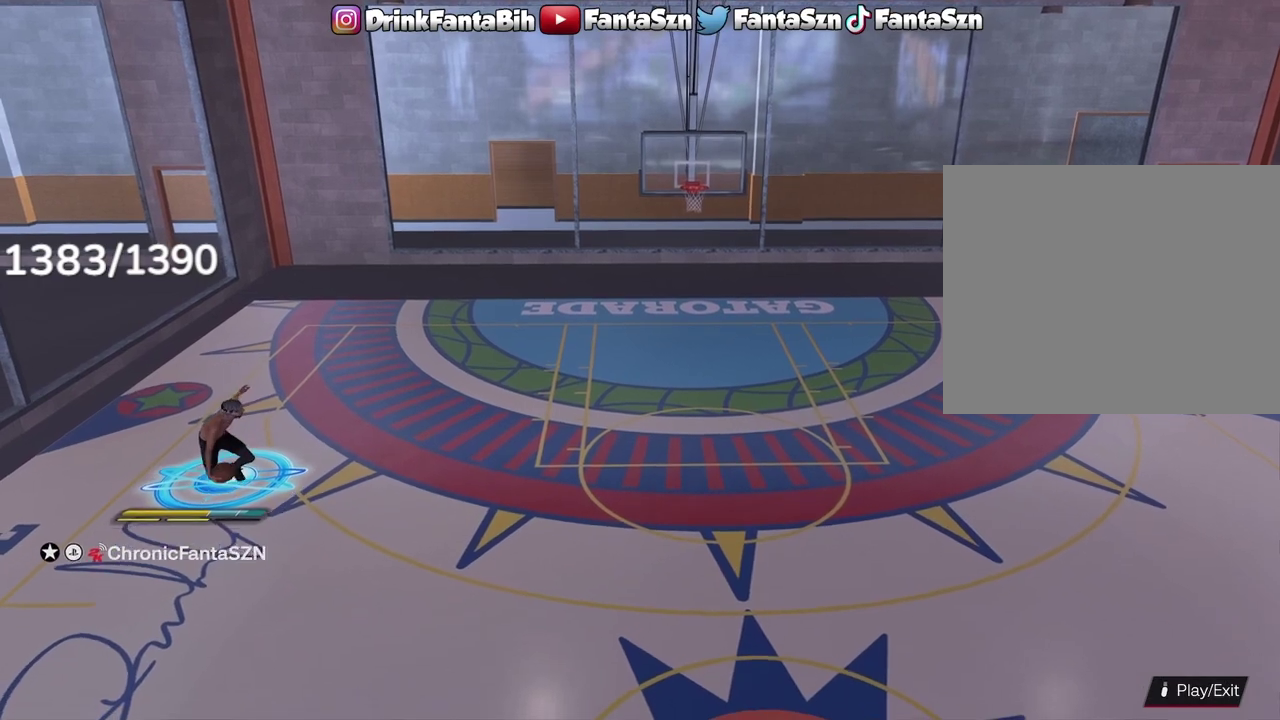
{"dt_ms": 400, "buttons": ["L1", "R2"], "left_stick": "center", "right_stick": "left", "events": [[133, "L1", "down"], [350, "left_stick", "center"], [367, "right_stick", "left"]]}
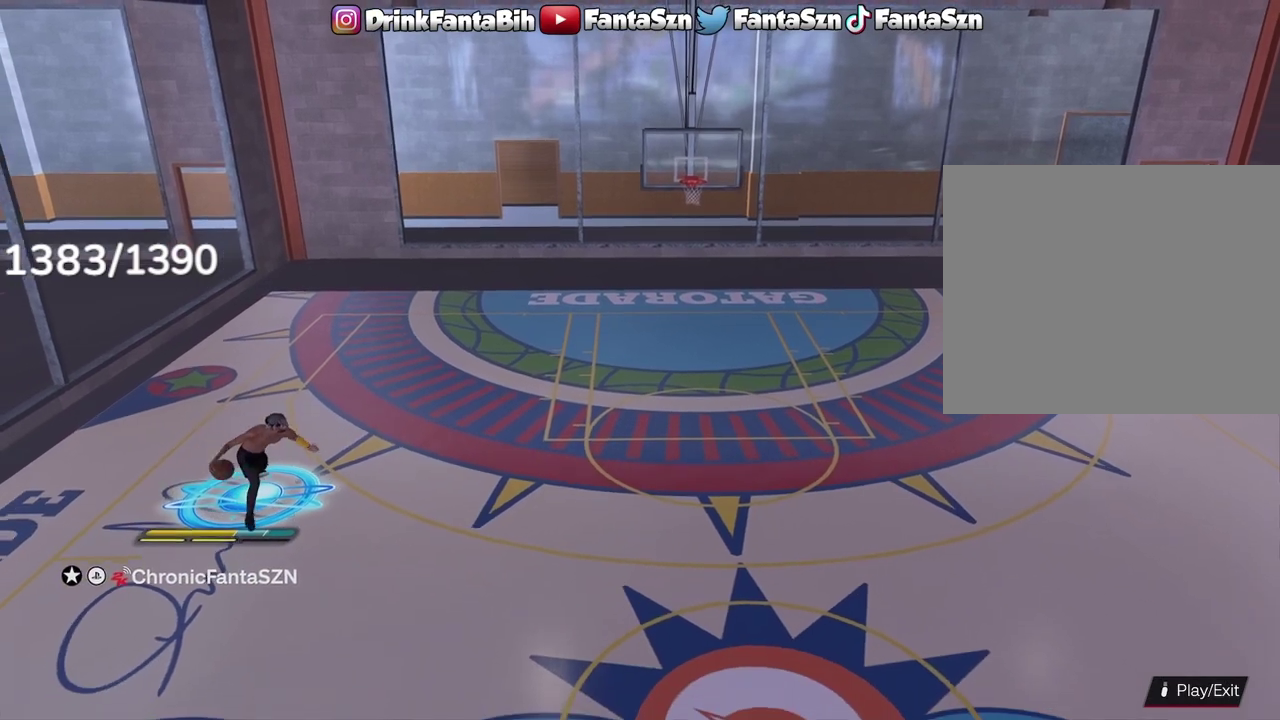
{"dt_ms": 300, "buttons": ["L1", "R2"], "left_stick": "center", "right_stick": "center", "events": [[50, "right_stick", "center"]]}
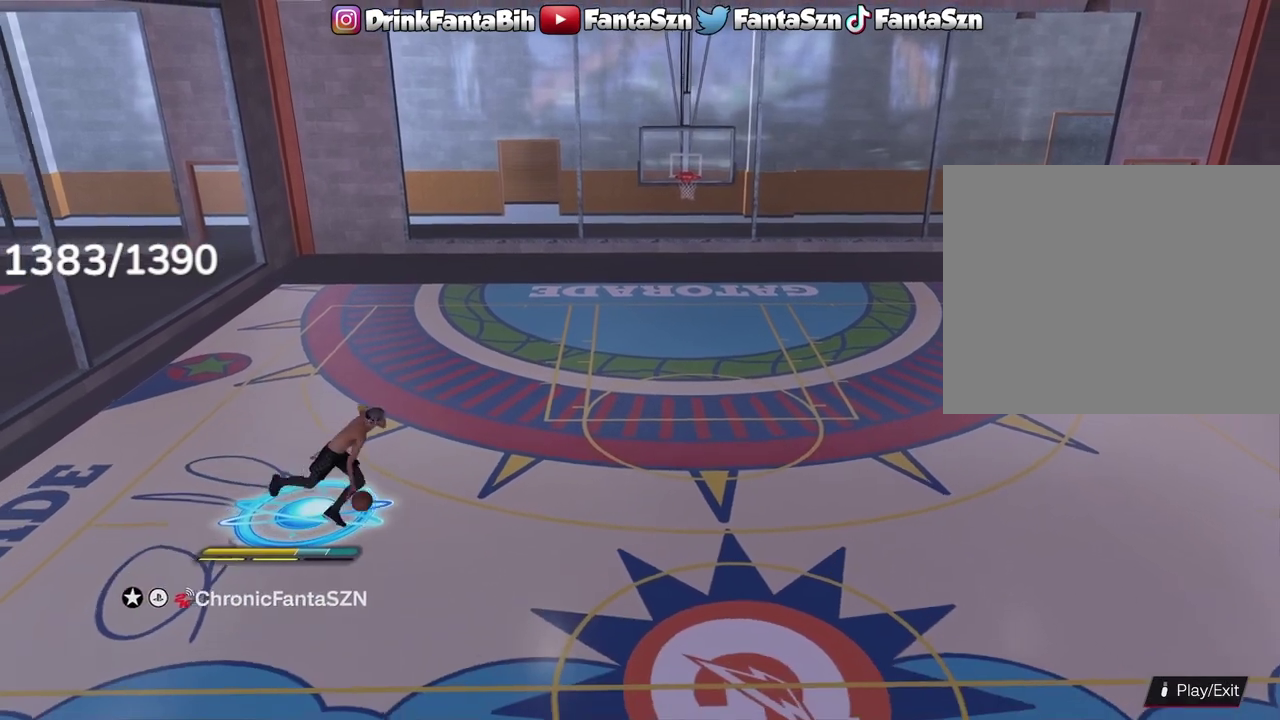
{"dt_ms": 900, "buttons": ["R2"], "left_stick": "up-left", "right_stick": "center", "events": [[150, "L1", "up"], [233, "left_stick", "up"], [283, "L3", "down"], [333, "left_stick", "up-left"], [817, "L3", "up"]]}
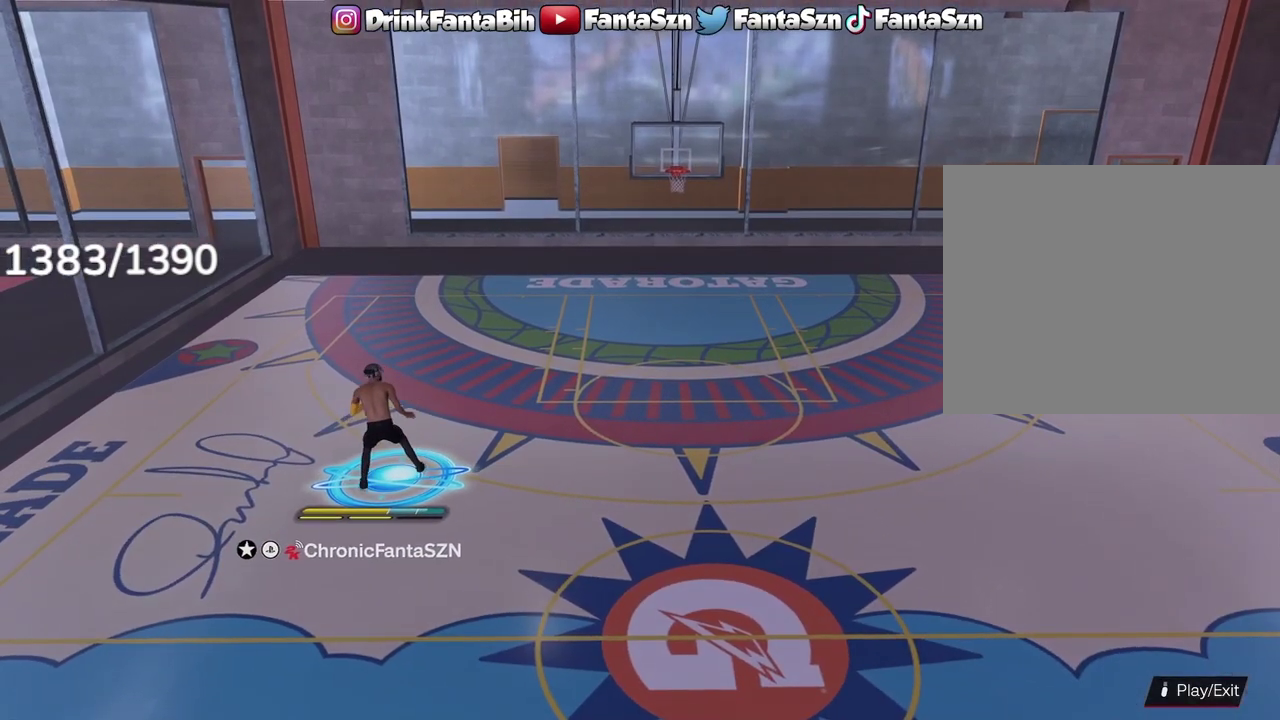
{"dt_ms": 300, "buttons": [], "left_stick": "center", "right_stick": "center", "events": [[150, "left_stick", "center"], [167, "R2", "up"]]}
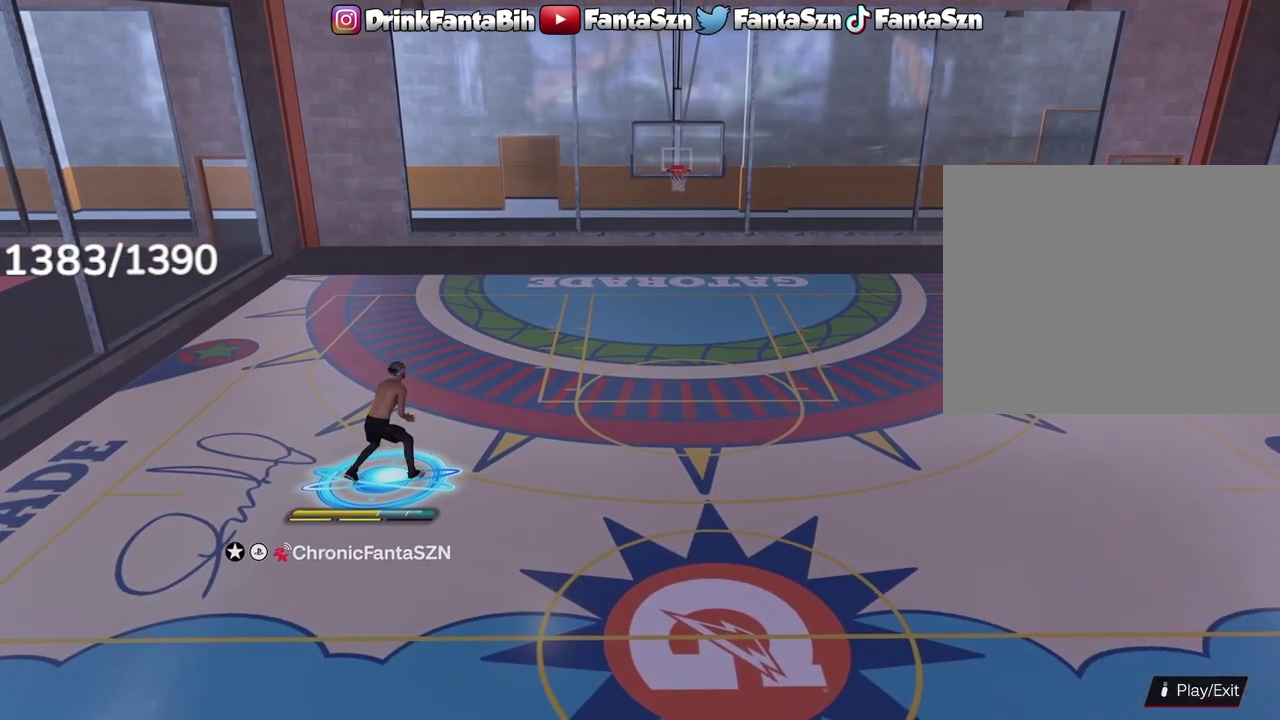
{"dt_ms": 500, "buttons": ["R2"], "left_stick": "right", "right_stick": "center", "events": [[250, "R2", "down"], [283, "left_stick", "right"]]}
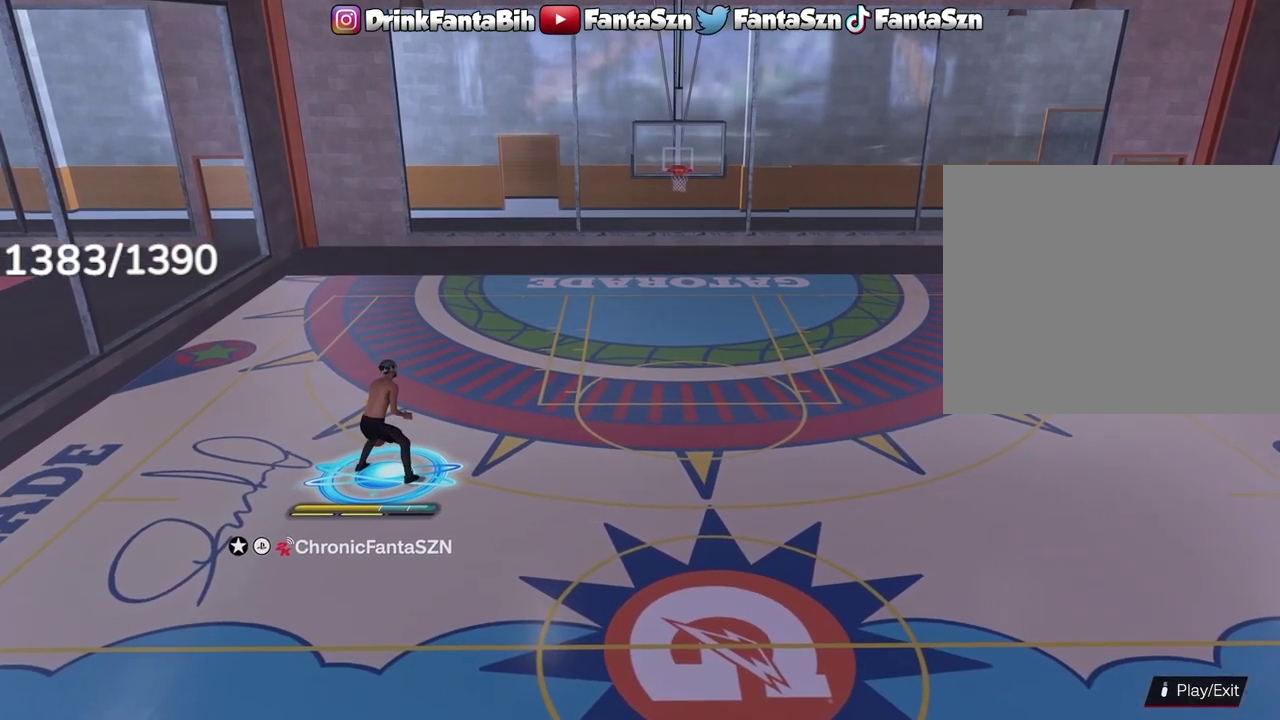
{"dt_ms": 500, "buttons": ["R2"], "left_stick": "right", "right_stick": "center", "events": [[50, "left_stick", "down-right"], [467, "left_stick", "right"]]}
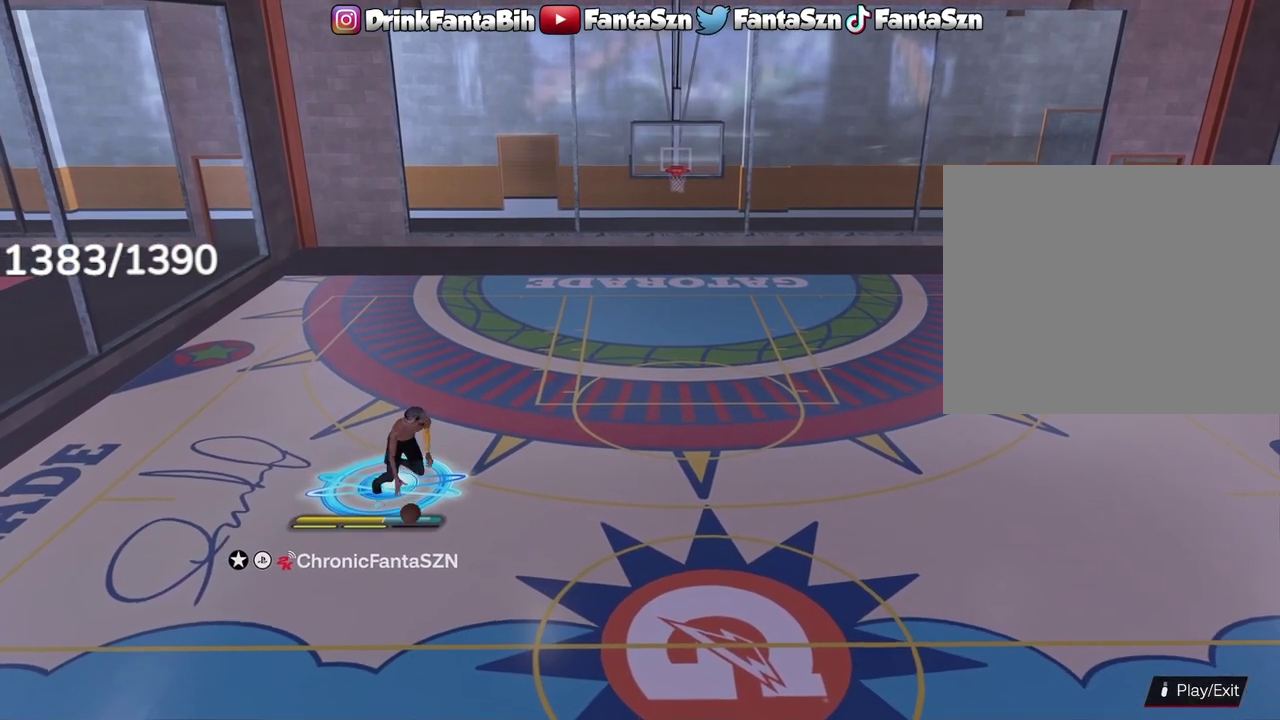
{"dt_ms": 700, "buttons": ["L1", "R2"], "left_stick": "center", "right_stick": "center", "events": [[467, "L1", "down"], [583, "right_stick", "left"], [650, "left_stick", "center"], [683, "right_stick", "center"]]}
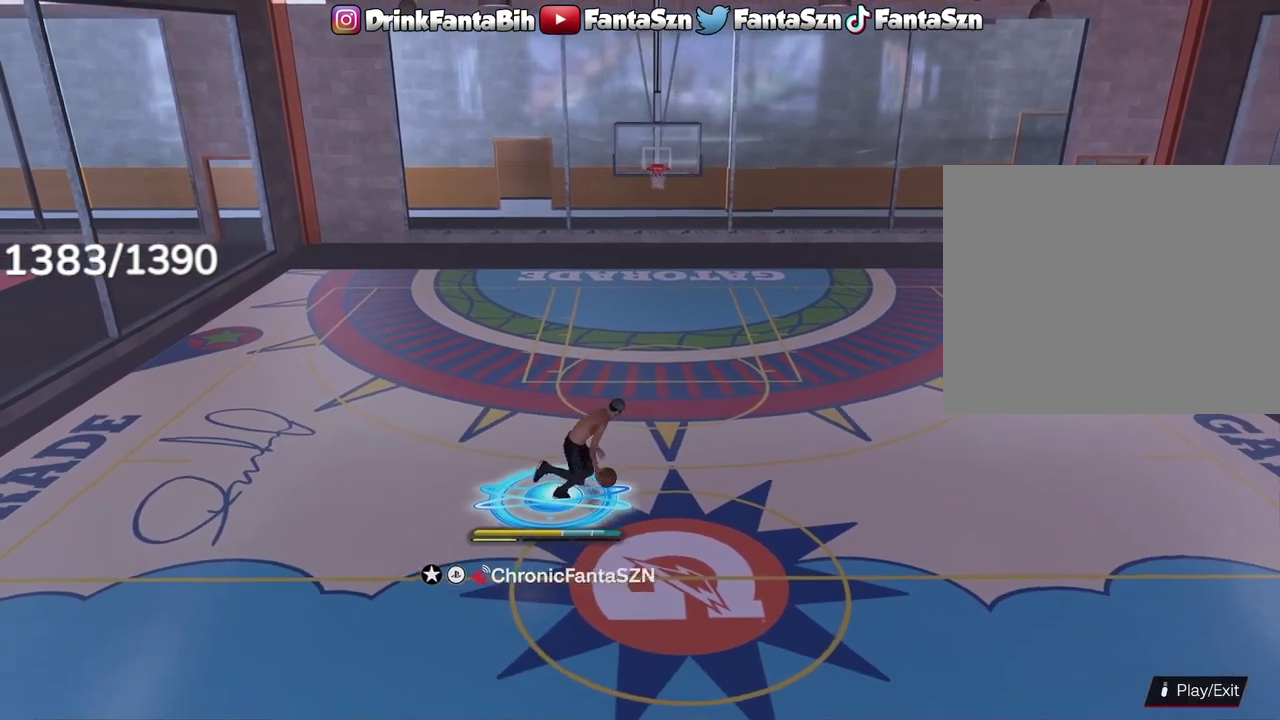
{"dt_ms": 300, "buttons": ["R2"], "left_stick": "center", "right_stick": "center", "events": [[283, "L1", "up"]]}
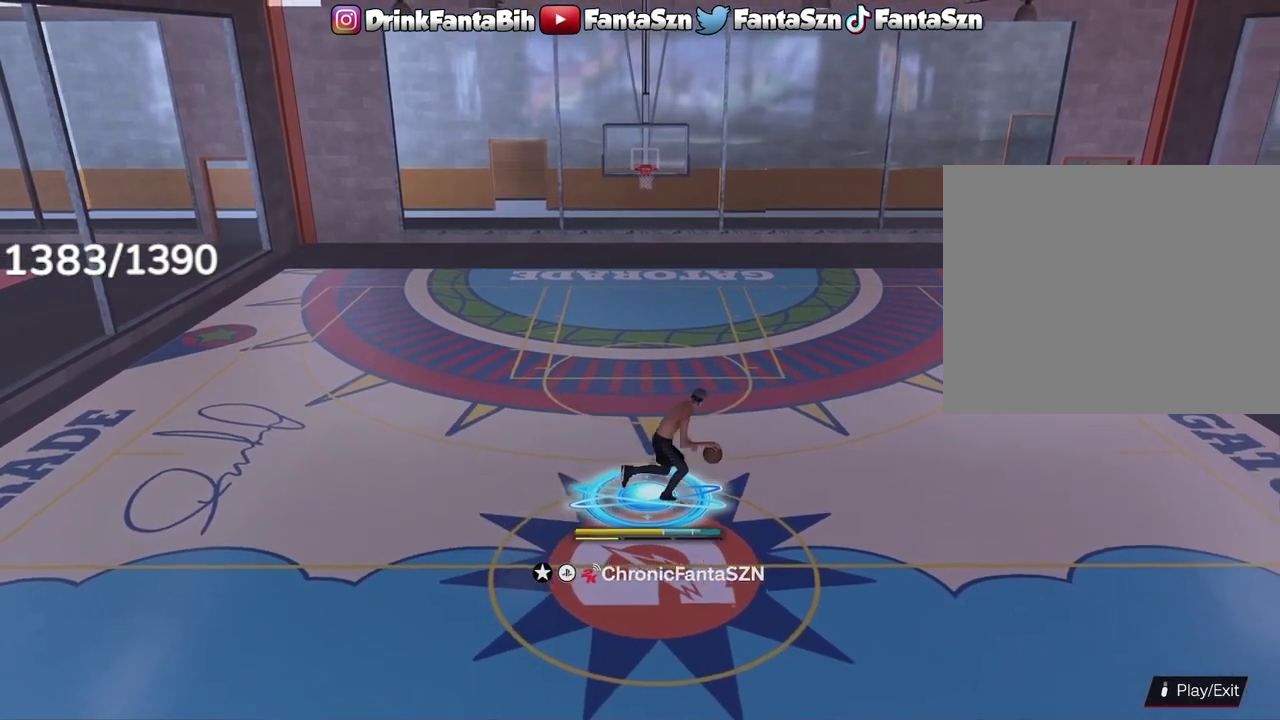
{"dt_ms": 700, "buttons": [], "left_stick": "center", "right_stick": "center", "events": [[17, "R2", "up"]]}
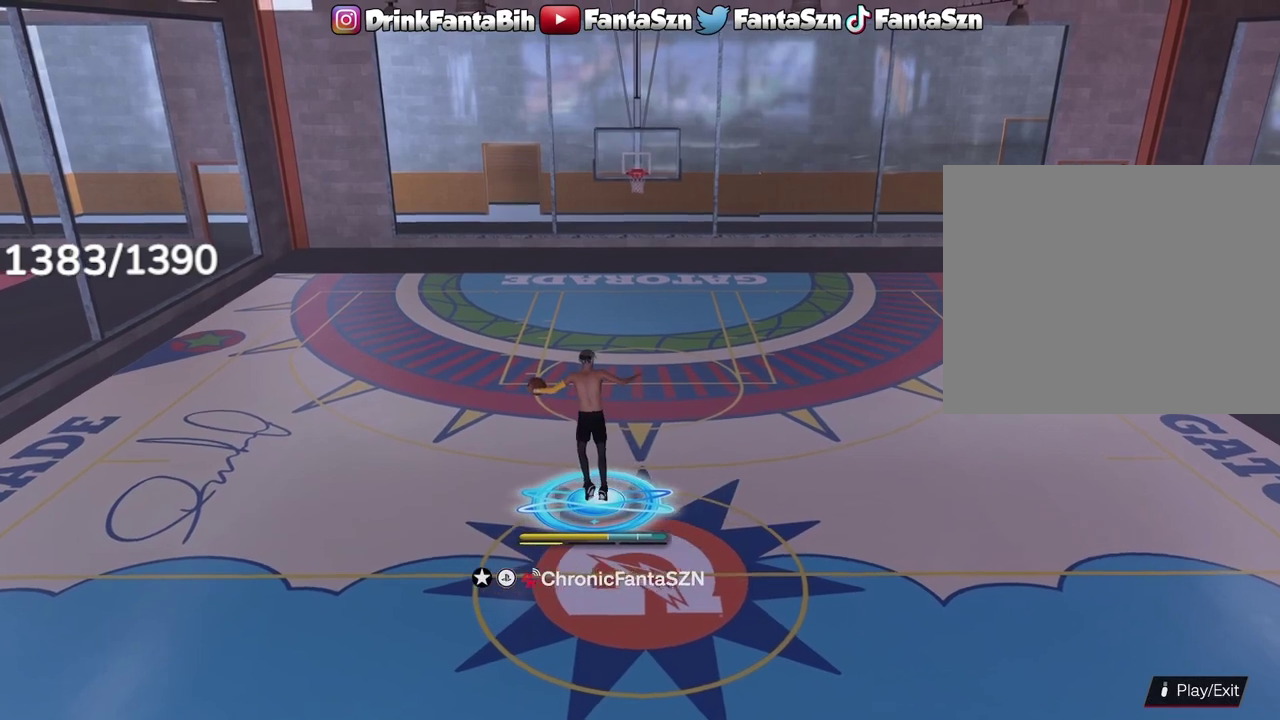
{"dt_ms": 300, "buttons": [], "left_stick": "center", "right_stick": "center", "events": []}
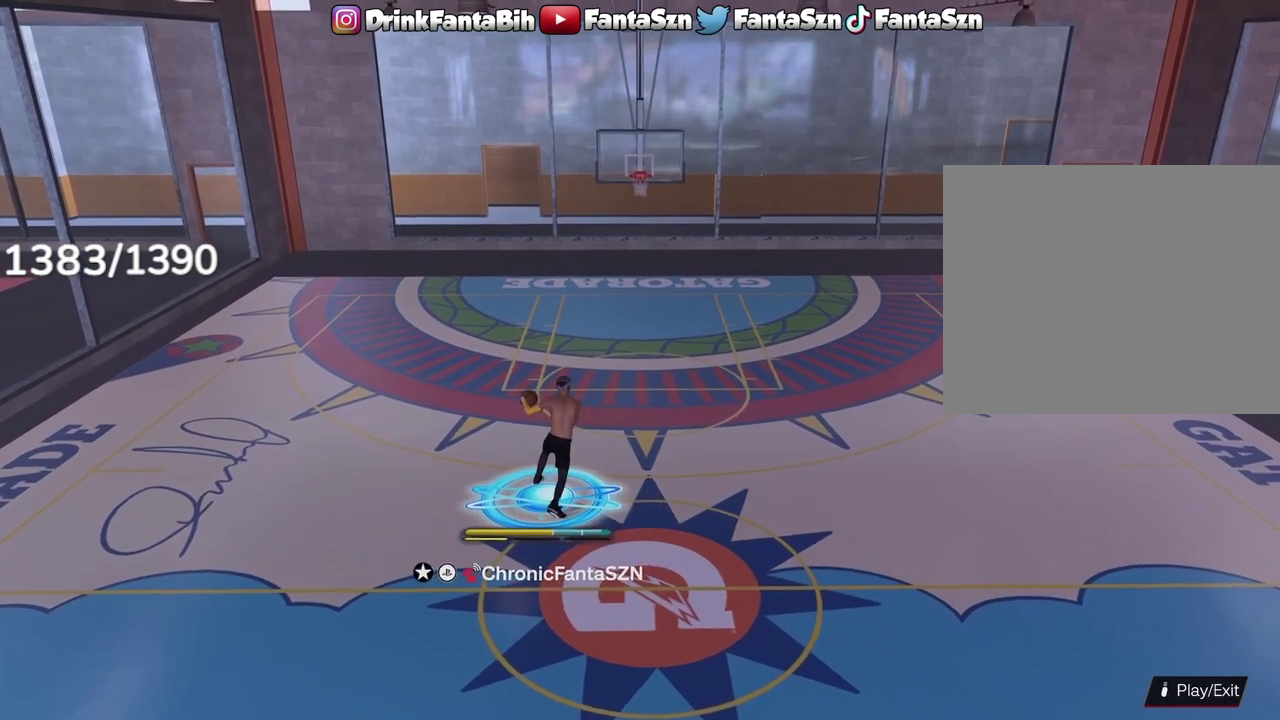
{"dt_ms": 500, "buttons": ["R2"], "left_stick": "center", "right_stick": "center", "events": [[500, "R2", "down"]]}
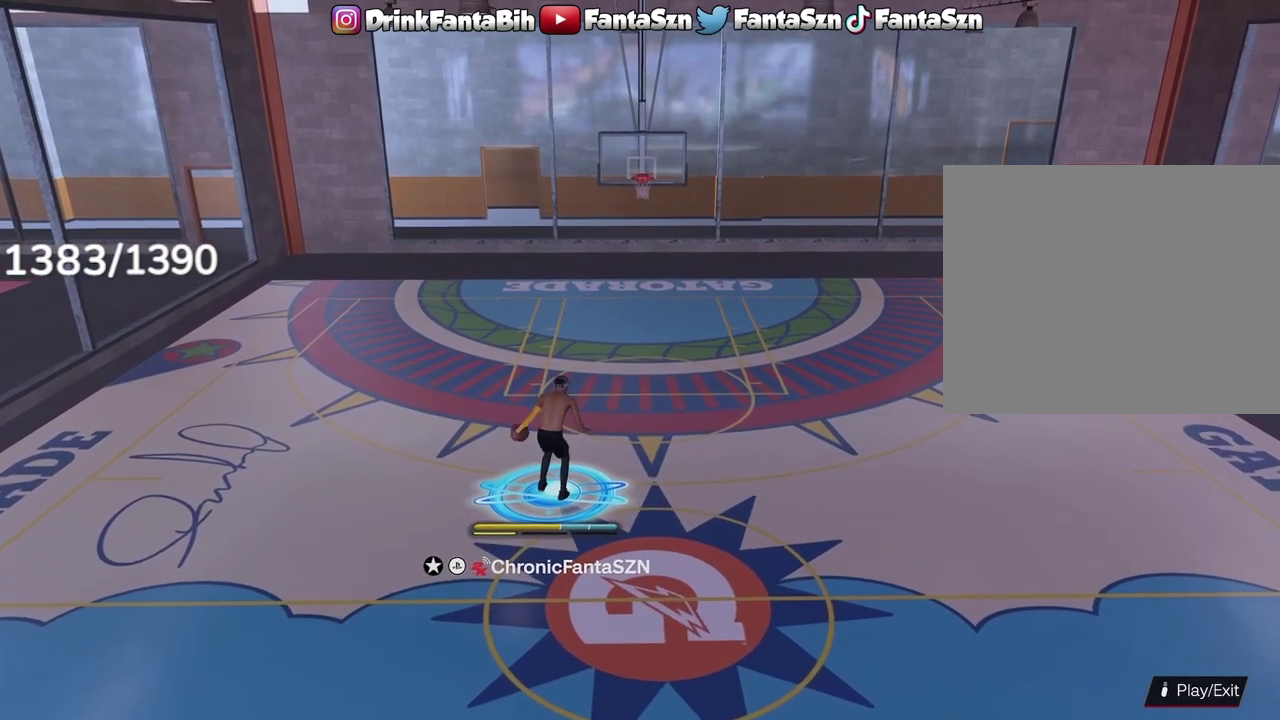
{"dt_ms": 300, "buttons": ["R2"], "left_stick": "right", "right_stick": "center", "events": [[50, "left_stick", "up-right"], [150, "left_stick", "right"]]}
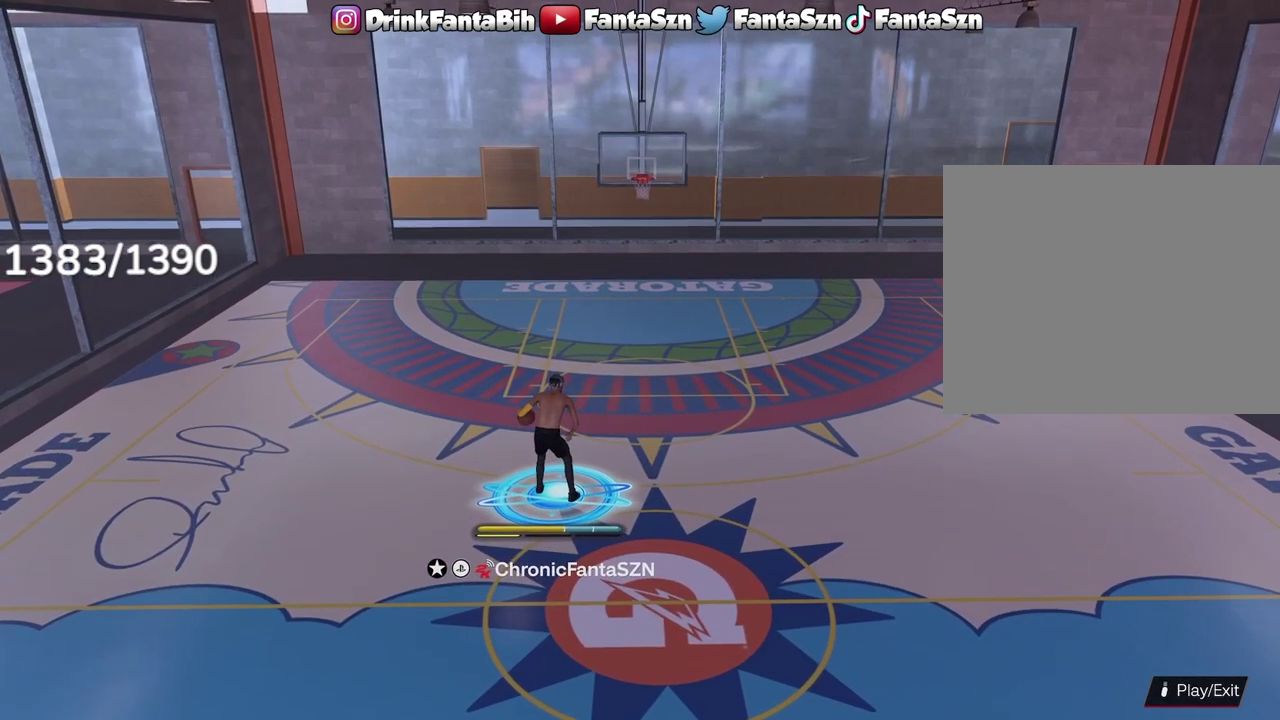
{"dt_ms": 700, "buttons": ["R2"], "left_stick": "right", "right_stick": "center", "events": [[117, "left_stick", "down-right"], [367, "left_stick", "right"]]}